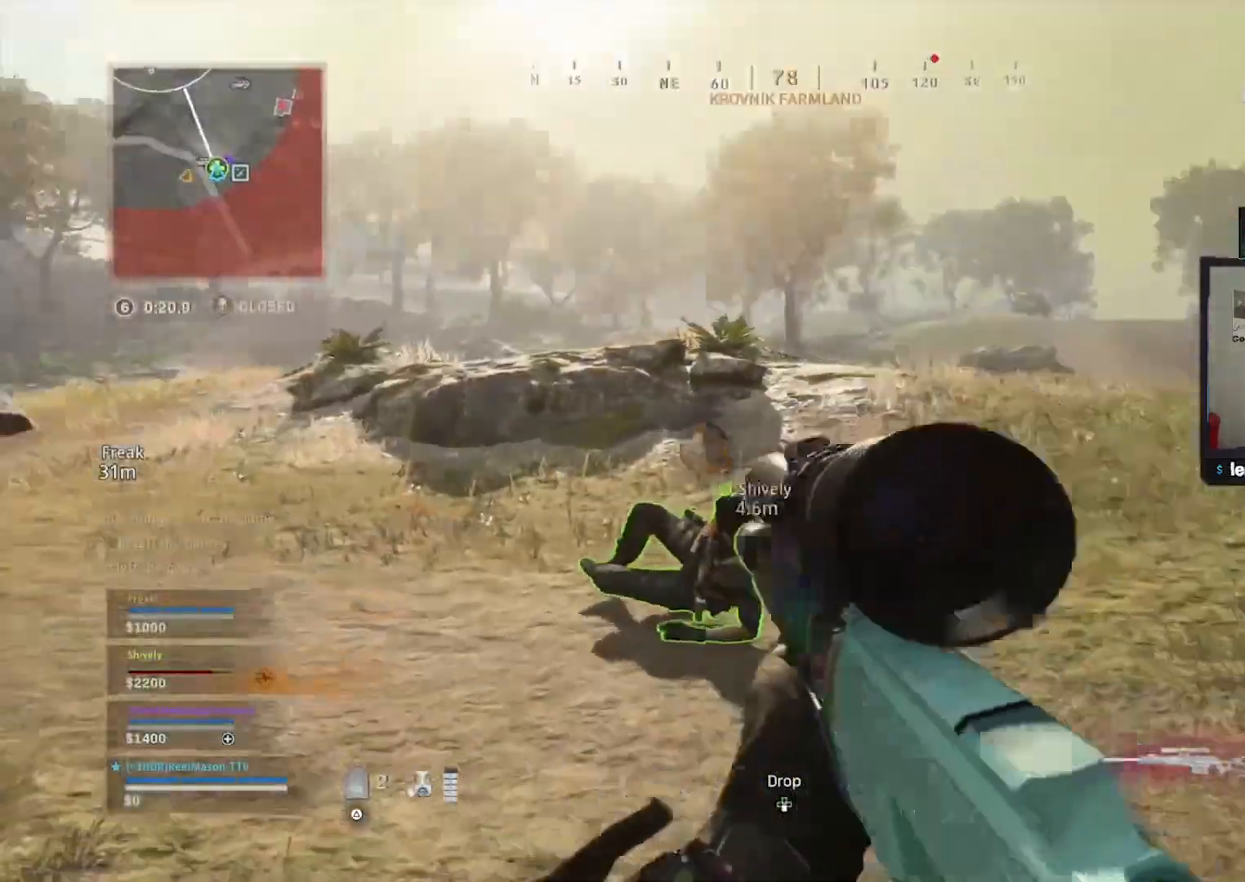
Gameplay with a controller (PlayStation layout); each line is a JSON object with the inputs held at the frame after it. "button_events" lists button changes between this image and that frame as [ms after this image, input, new state], when the widget could be followed in between (sticks are given only as held states).
{"buttons": [], "left_stick": "up", "right_stick": "center", "button_events": [[283, "L3", "up"]]}
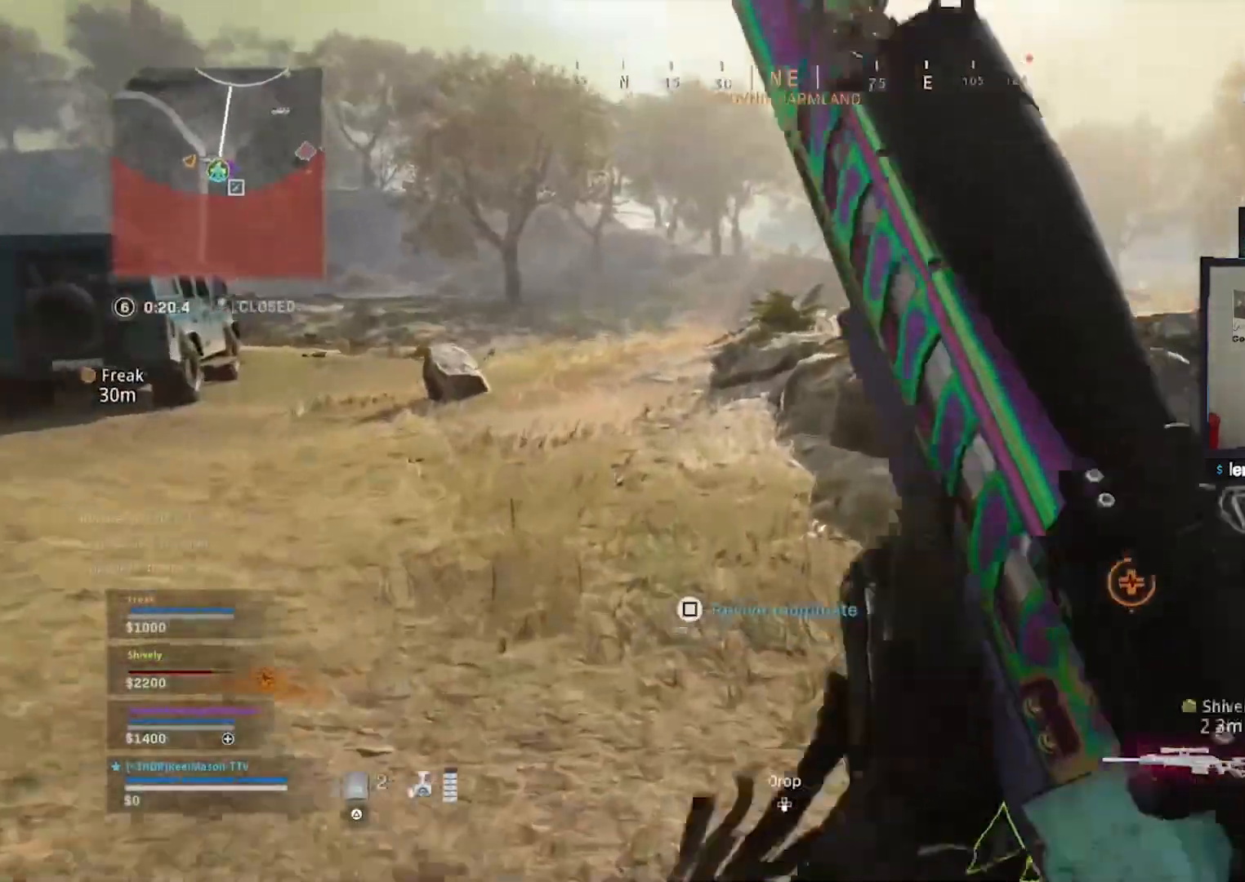
{"buttons": [], "left_stick": "up-left", "right_stick": "center", "button_events": []}
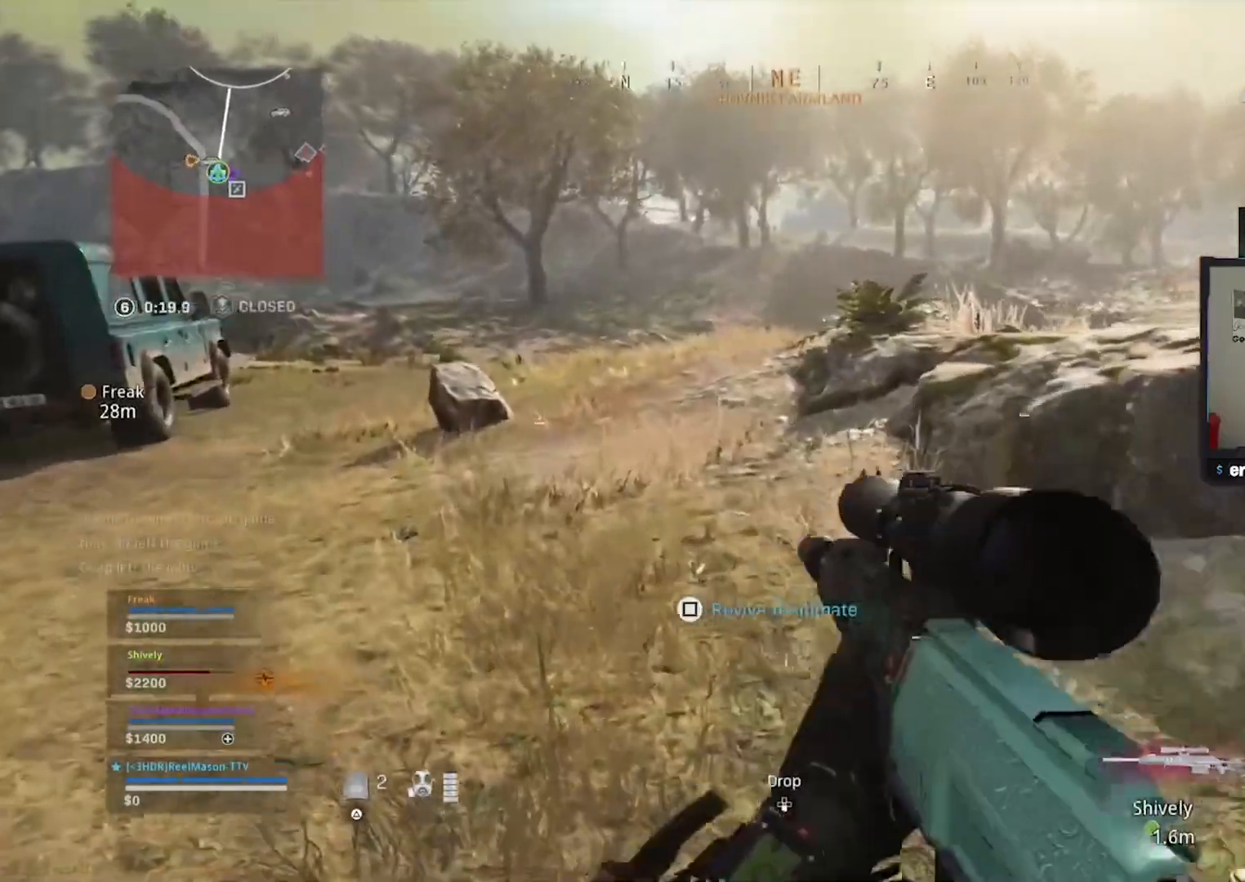
{"buttons": ["CIRCLE", "SQUARE"], "left_stick": "center", "right_stick": "center", "button_events": [[133, "SQUARE", "down"], [383, "CIRCLE", "down"]]}
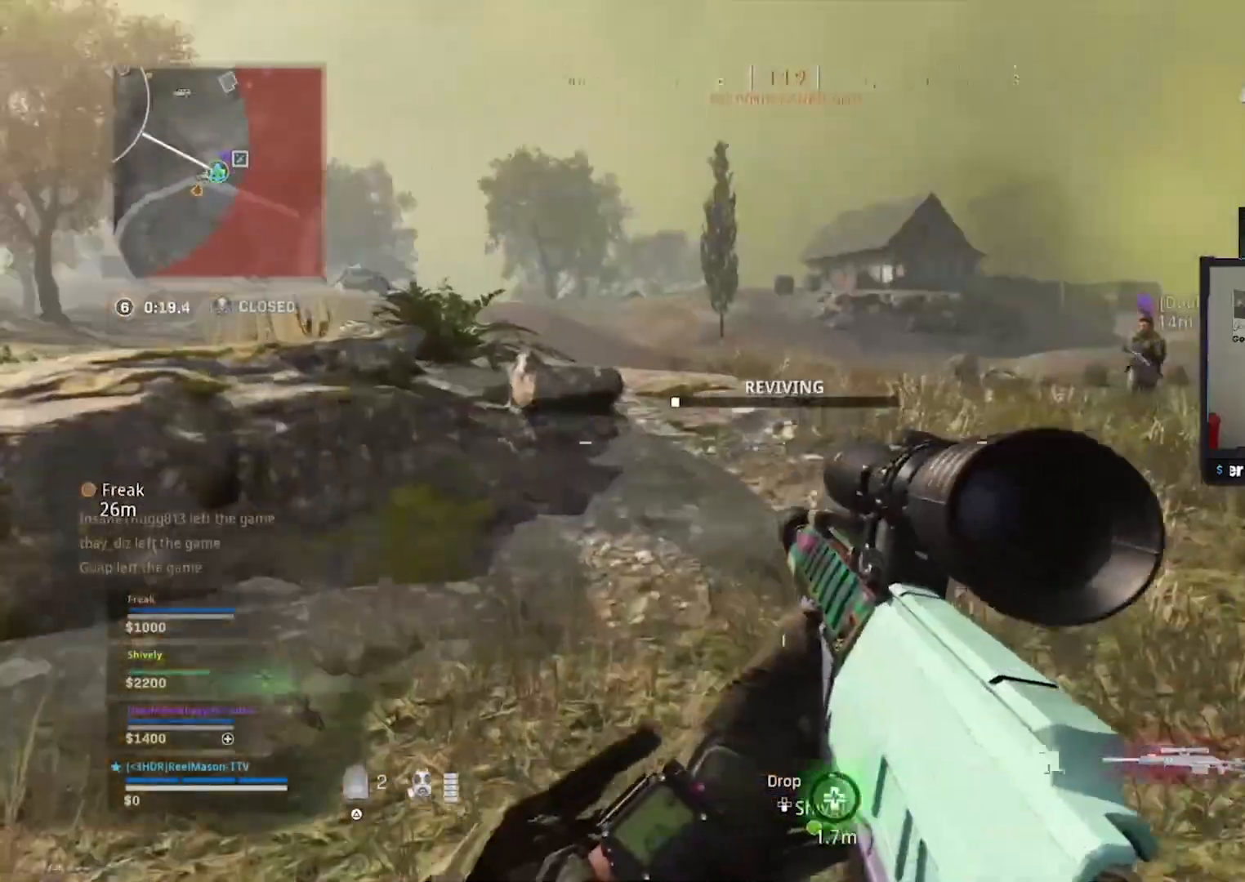
{"buttons": ["SQUARE"], "left_stick": "center", "right_stick": "up-right", "button_events": [[383, "CIRCLE", "up"]]}
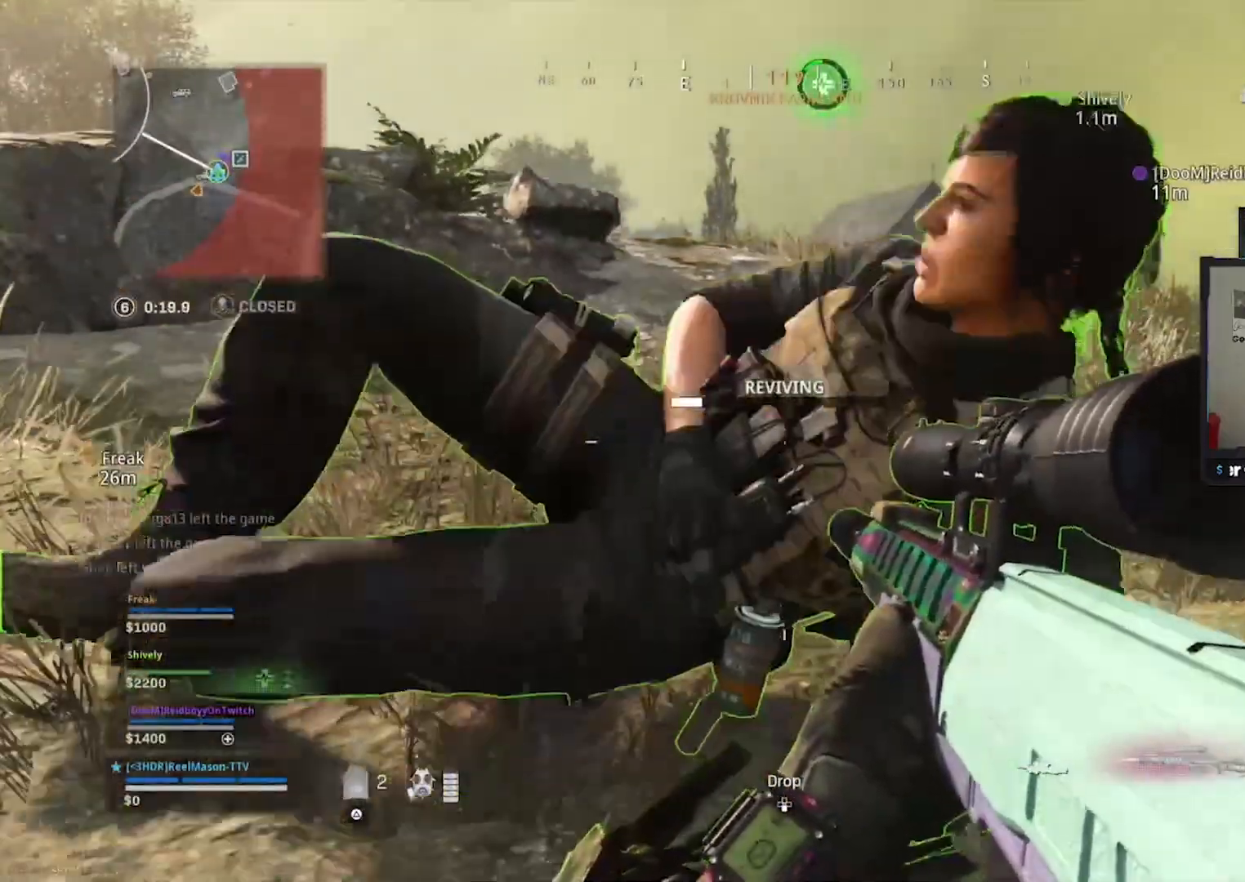
{"buttons": ["L1"], "left_stick": "left", "right_stick": "center", "button_events": [[200, "SQUARE", "up"], [217, "L3", "down"], [367, "L3", "up"], [383, "L1", "down"]]}
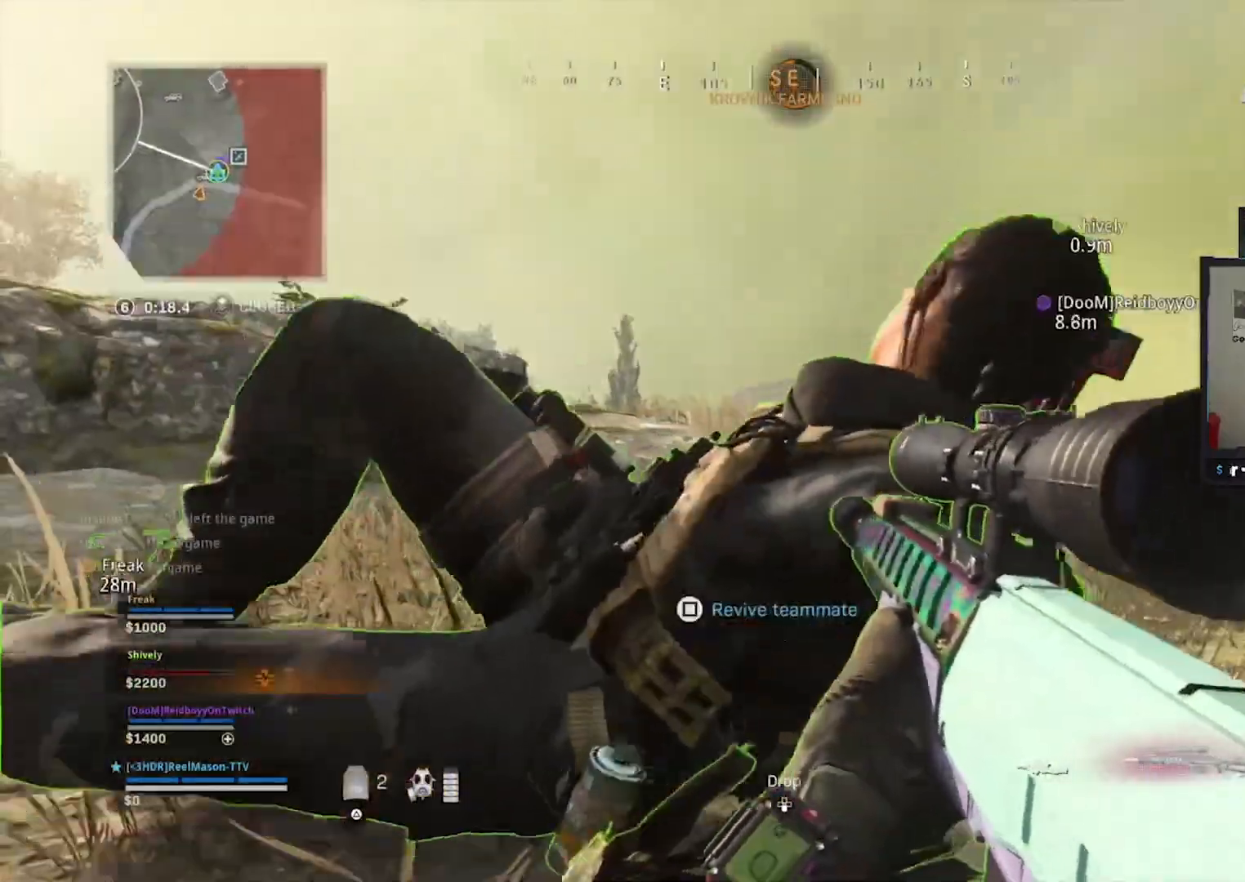
{"buttons": ["L1"], "left_stick": "left", "right_stick": "up-left", "button_events": [[67, "CIRCLE", "down"], [217, "CIRCLE", "up"], [350, "CIRCLE", "down"], [450, "CIRCLE", "up"]]}
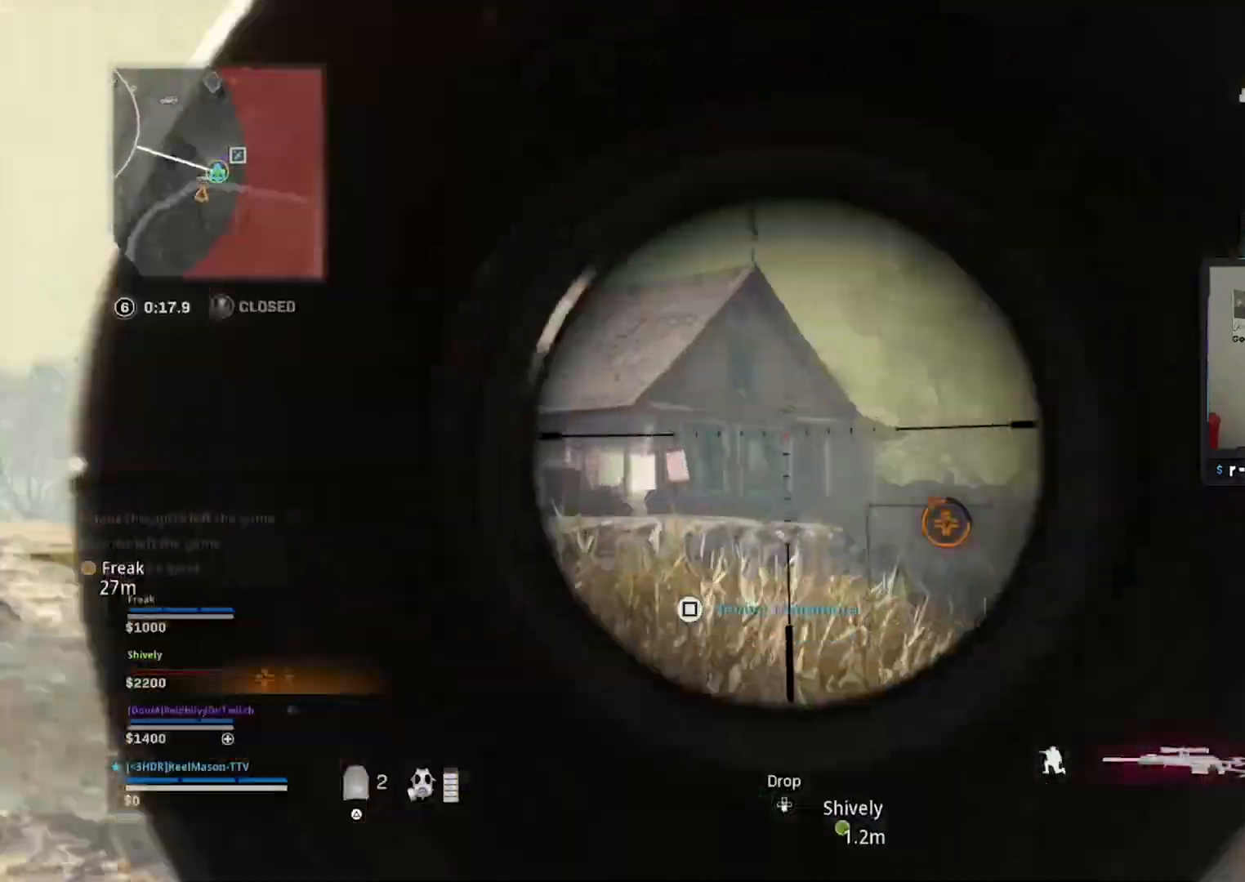
{"buttons": ["L1"], "left_stick": "center", "right_stick": "center", "button_events": []}
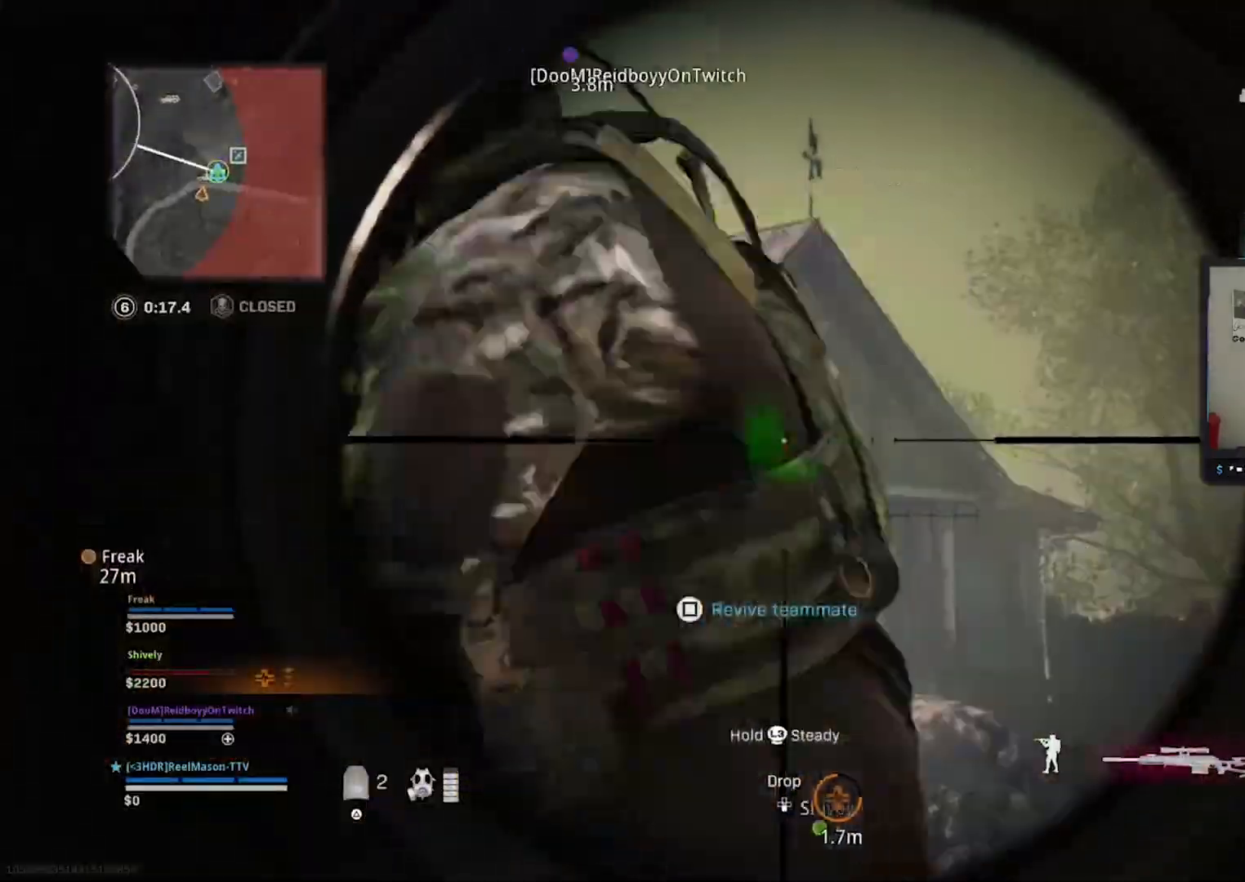
{"buttons": ["CIRCLE", "SQUARE"], "left_stick": "center", "right_stick": "center", "button_events": [[50, "L1", "up"], [267, "SQUARE", "down"], [417, "CIRCLE", "down"]]}
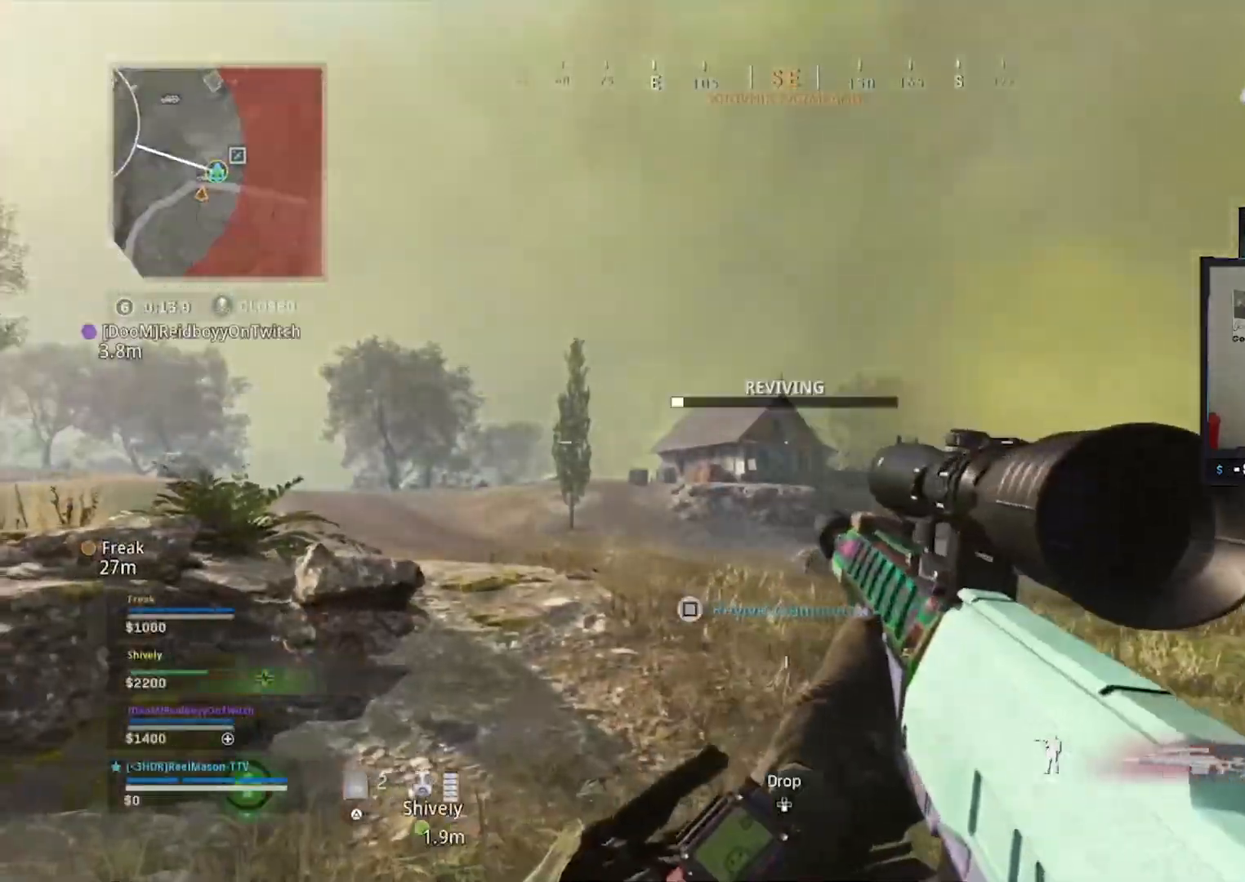
{"buttons": ["SQUARE"], "left_stick": "center", "right_stick": "center", "button_events": [[283, "CIRCLE", "up"]]}
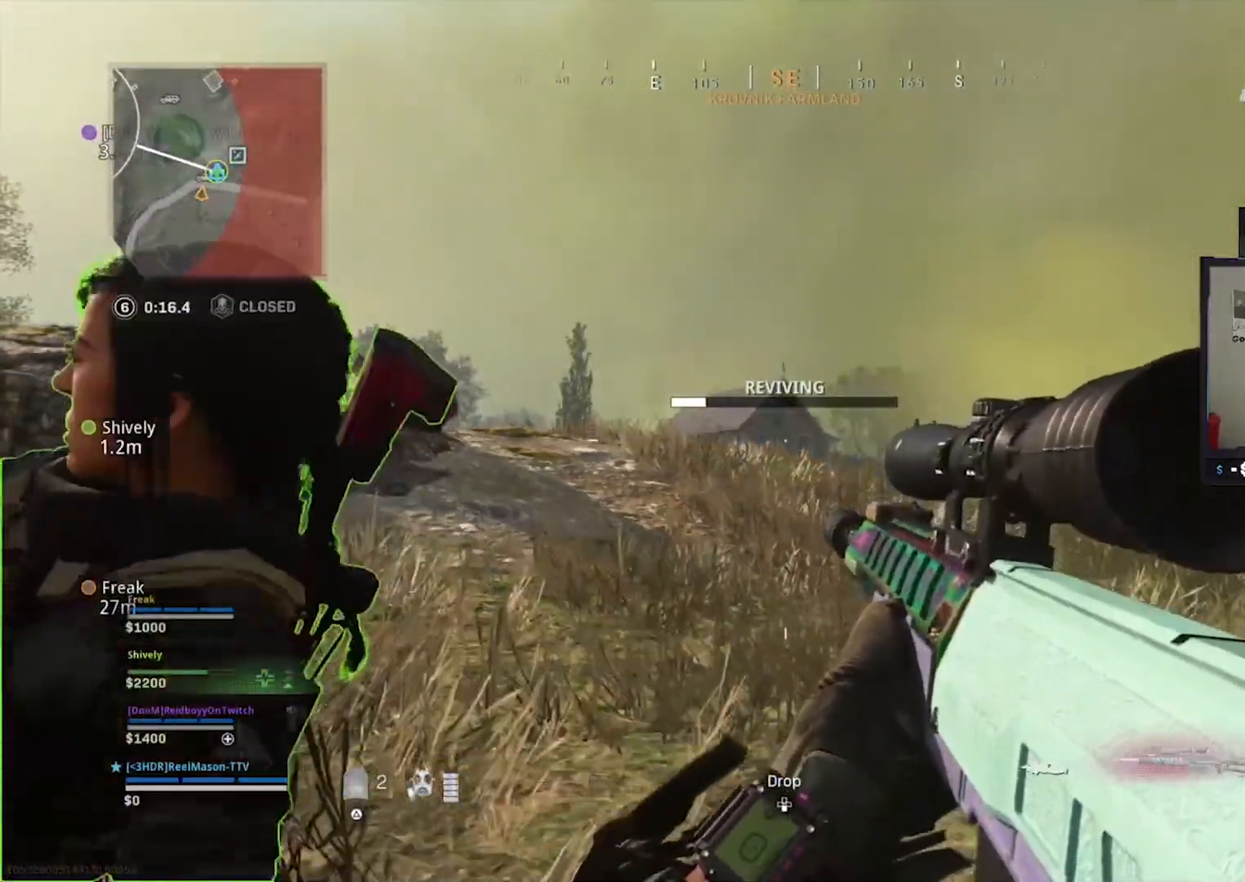
{"buttons": ["SQUARE"], "left_stick": "center", "right_stick": "center", "button_events": []}
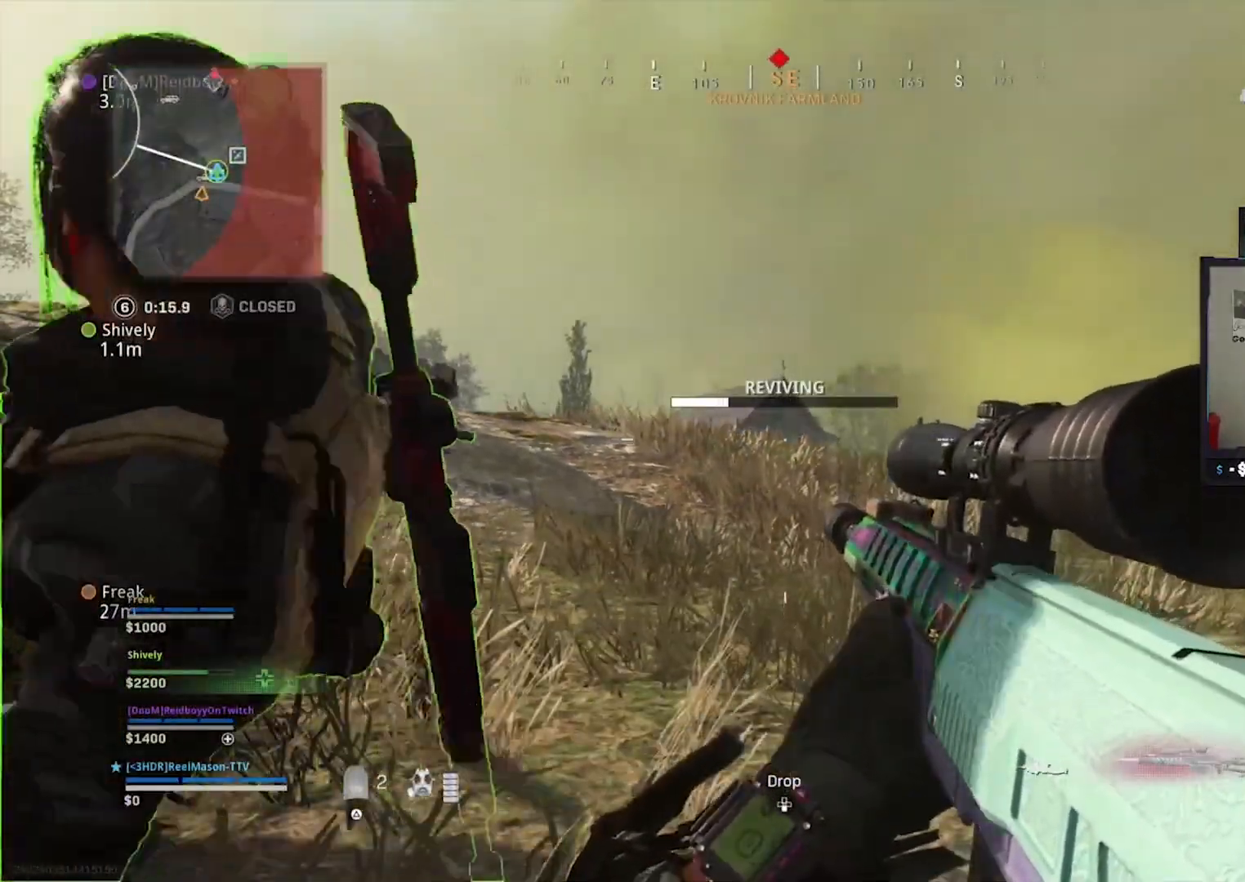
{"buttons": ["CIRCLE", "SQUARE"], "left_stick": "center", "right_stick": "center", "button_events": [[150, "CIRCLE", "down"], [283, "CIRCLE", "up"], [483, "CIRCLE", "down"]]}
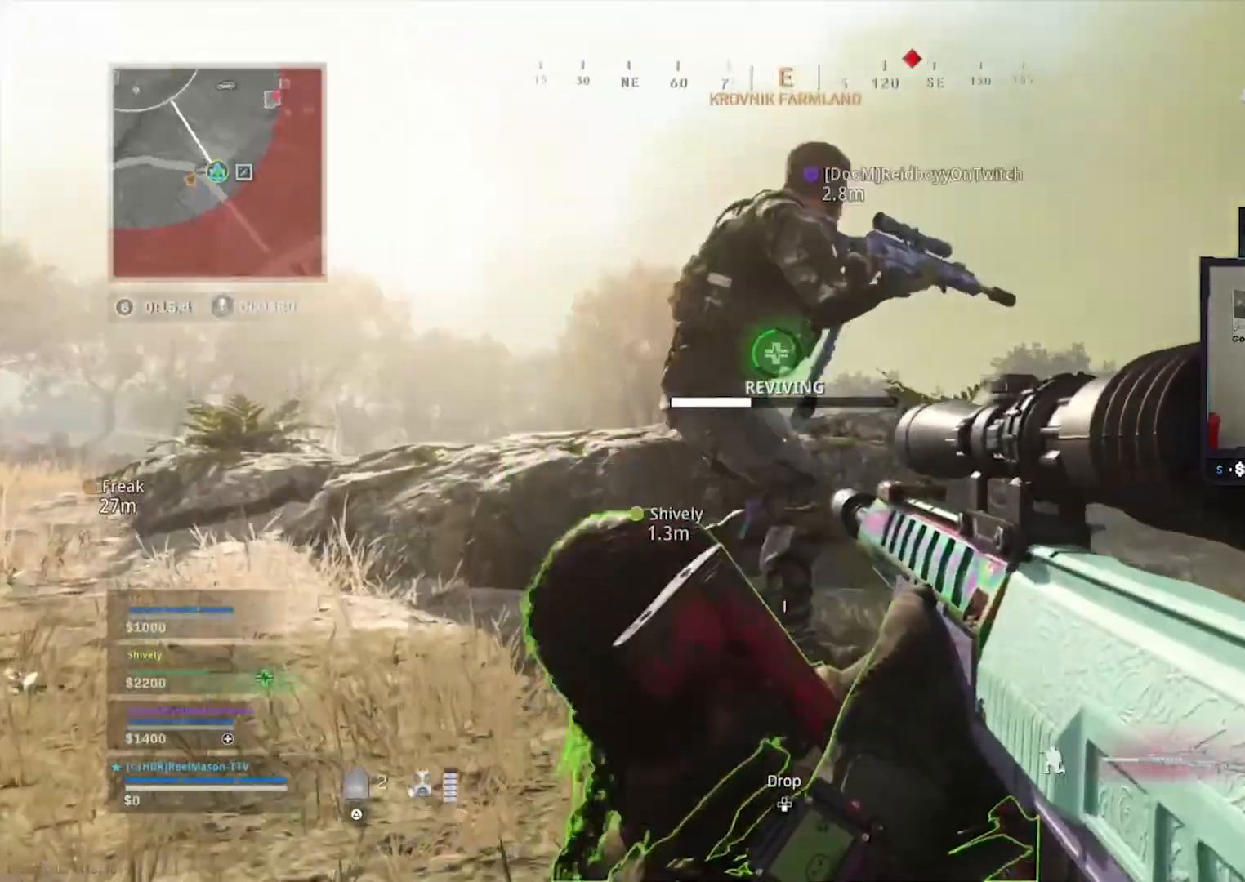
{"buttons": ["SQUARE"], "left_stick": "center", "right_stick": "center", "button_events": [[300, "CIRCLE", "up"]]}
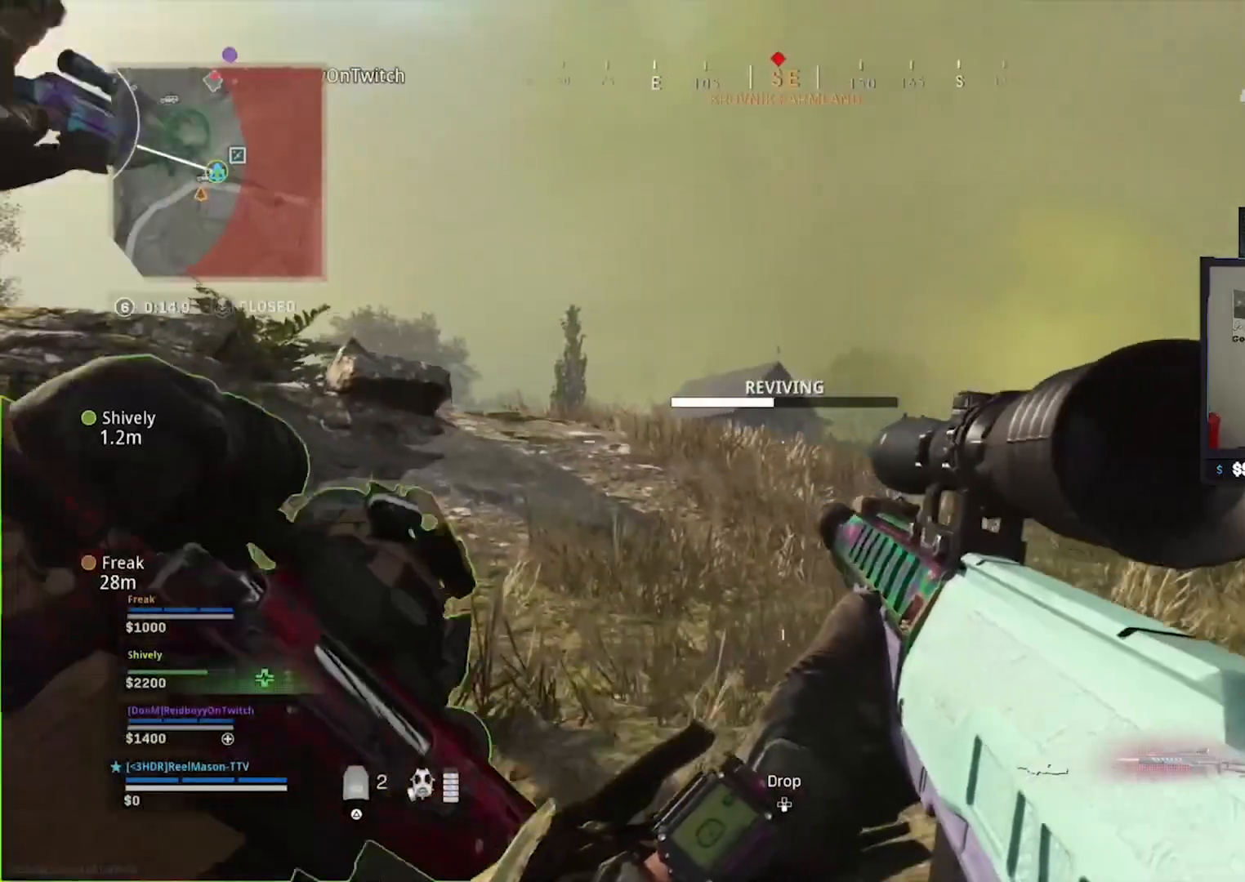
{"buttons": ["SQUARE"], "left_stick": "center", "right_stick": "center", "button_events": [[17, "CIRCLE", "down"], [183, "CIRCLE", "up"]]}
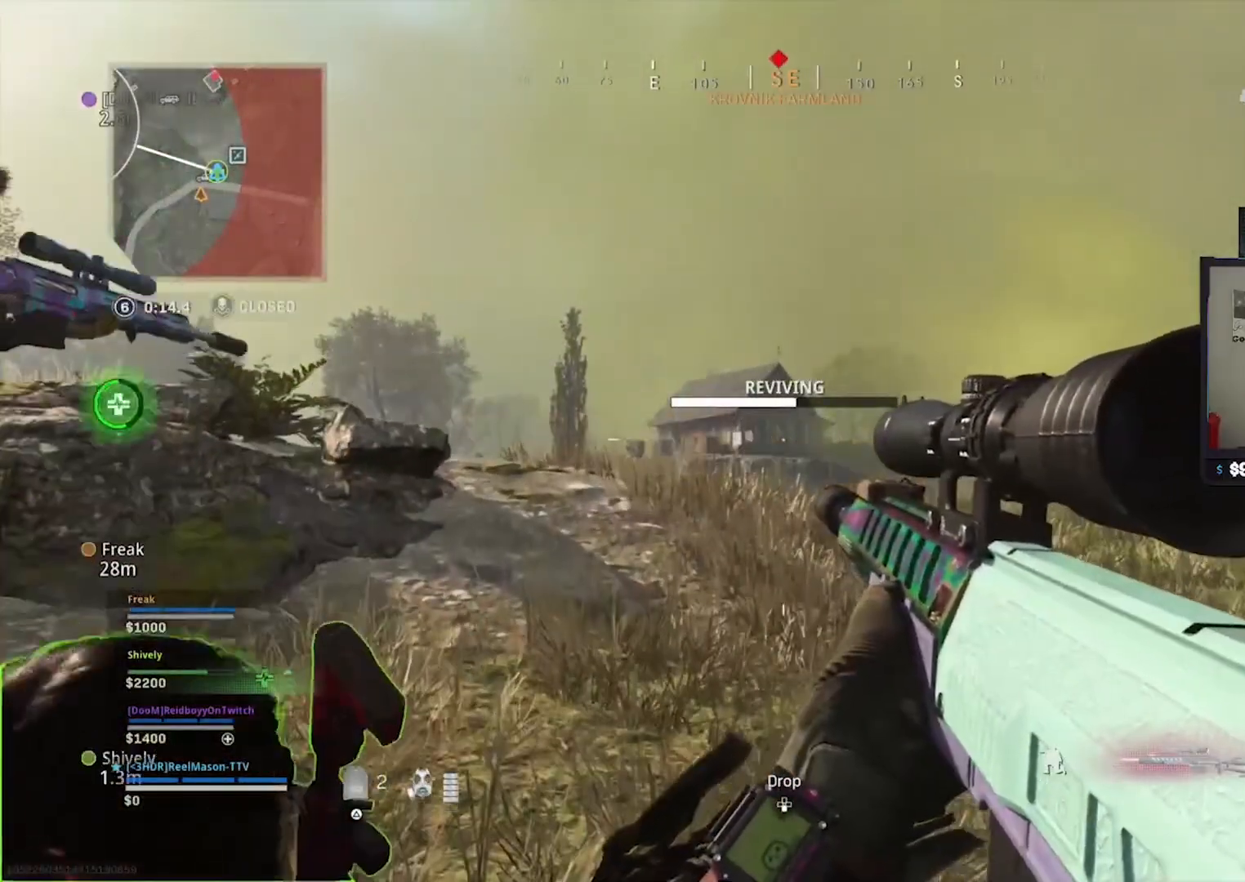
{"buttons": ["SQUARE"], "left_stick": "center", "right_stick": "center", "button_events": [[50, "CIRCLE", "down"], [417, "CIRCLE", "up"]]}
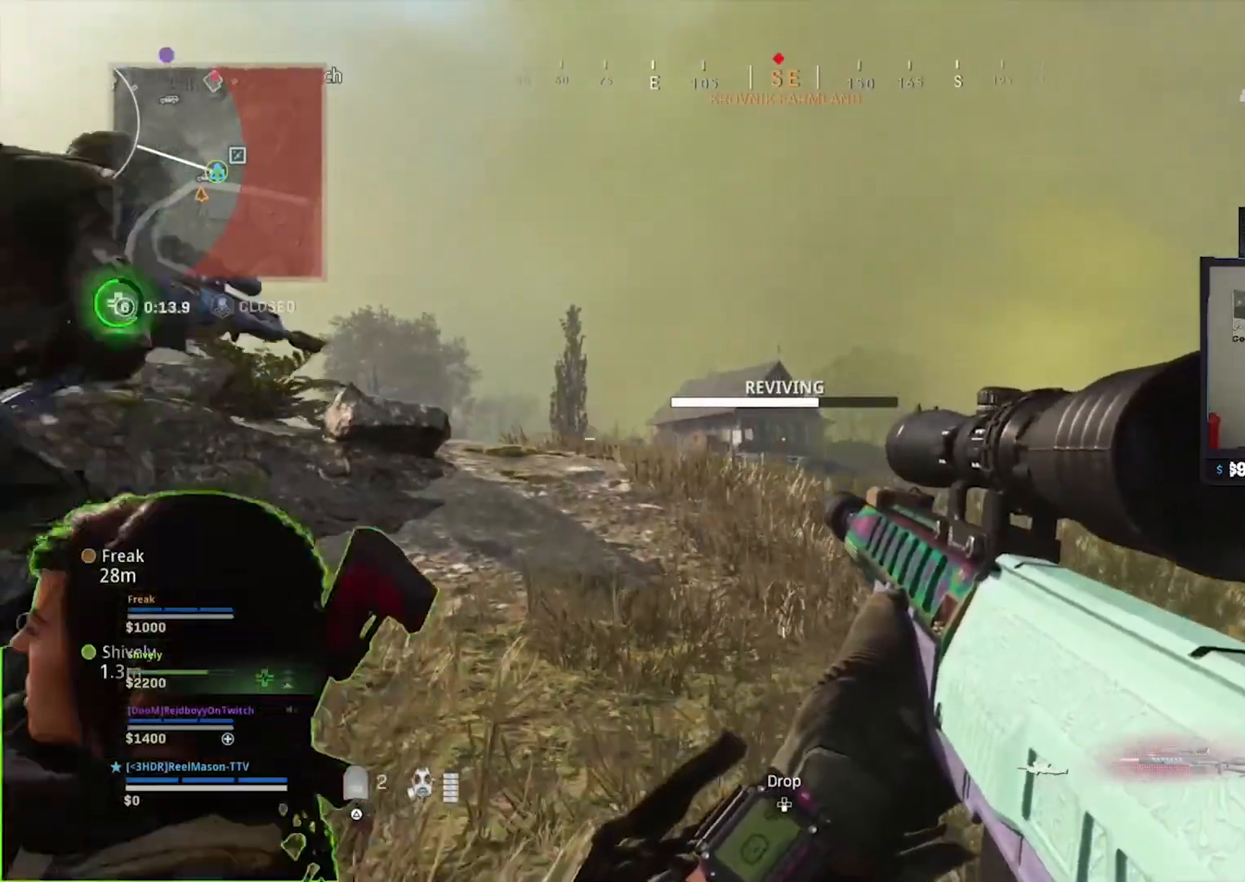
{"buttons": ["SQUARE"], "left_stick": "center", "right_stick": "center", "button_events": [[167, "CIRCLE", "down"], [367, "CIRCLE", "up"]]}
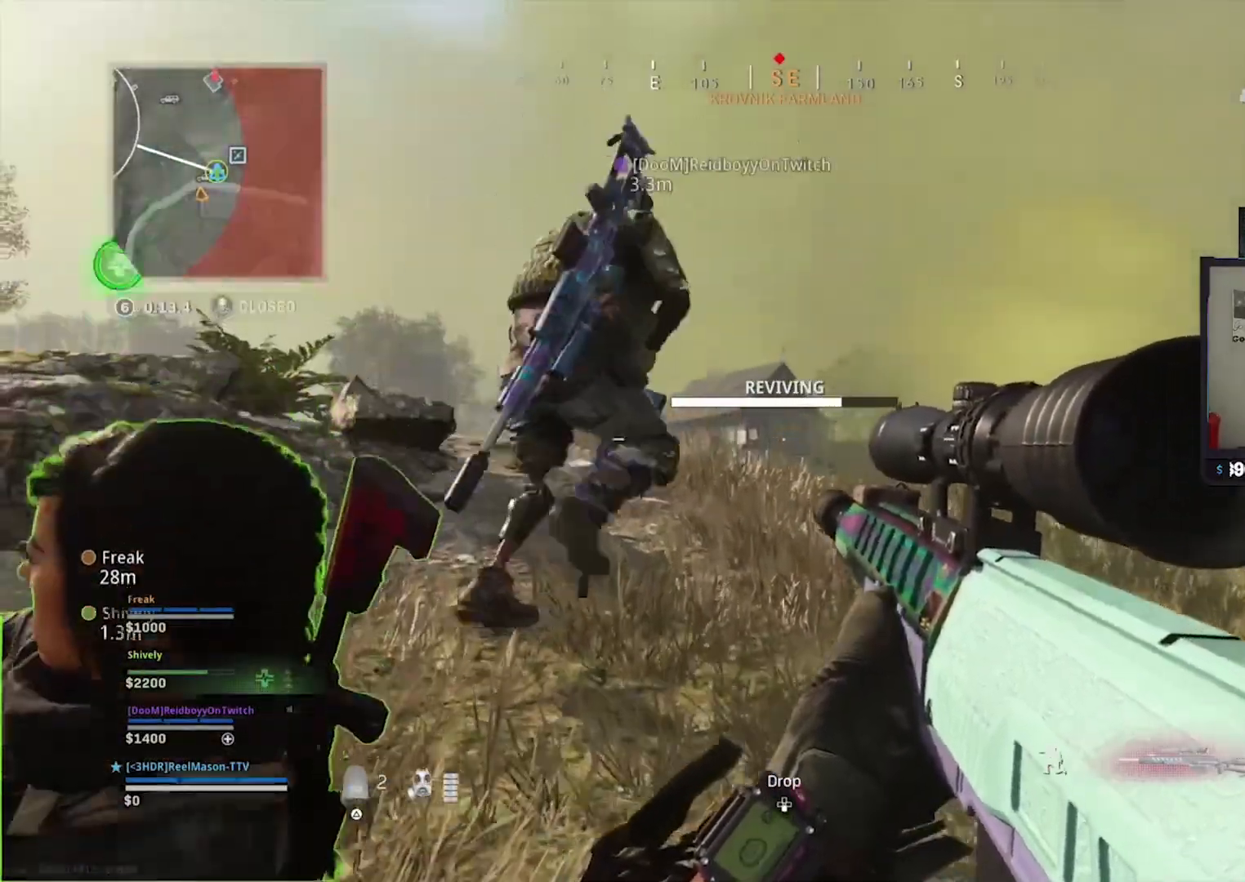
{"buttons": ["CIRCLE", "SQUARE"], "left_stick": "center", "right_stick": "center", "button_events": [[183, "CIRCLE", "down"]]}
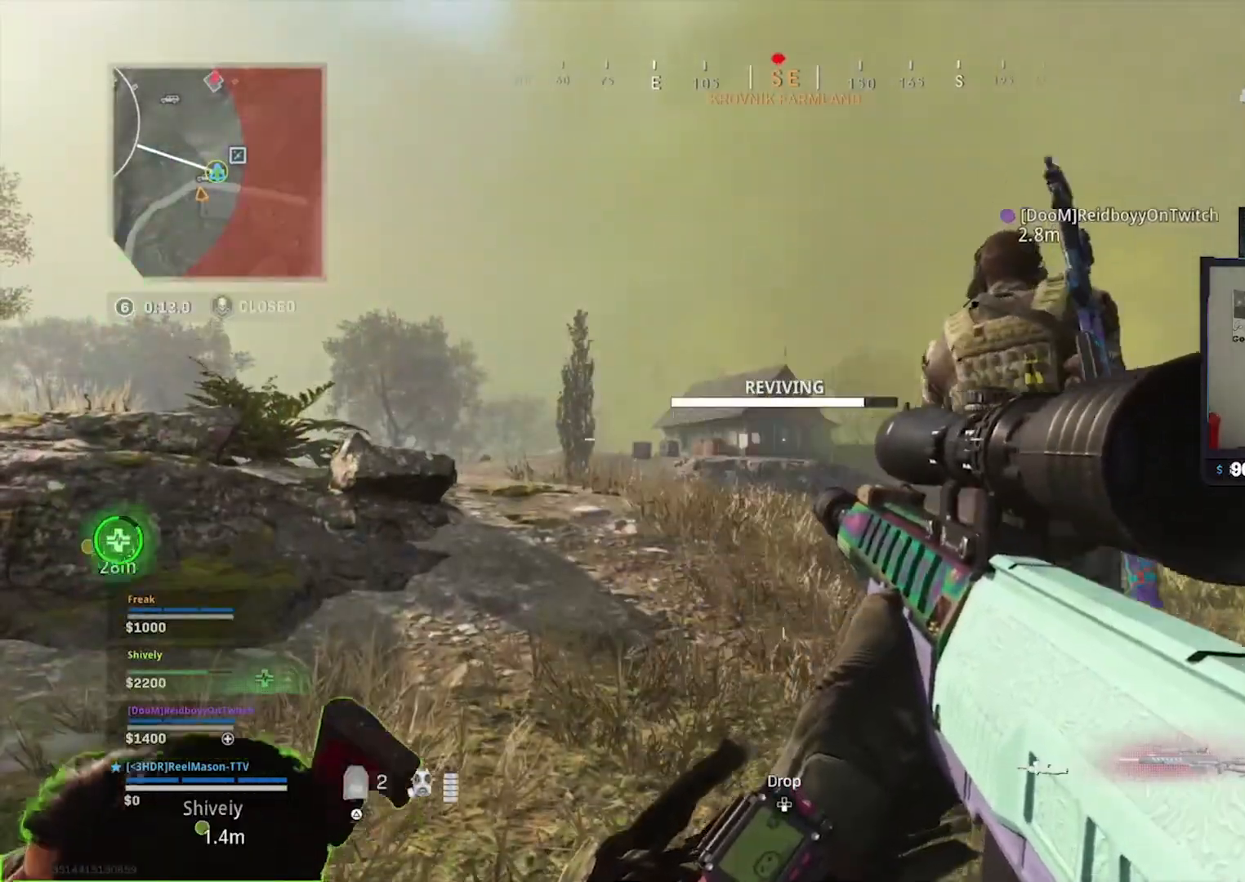
{"buttons": ["CIRCLE", "SQUARE"], "left_stick": "center", "right_stick": "center", "button_events": [[83, "CIRCLE", "up"], [383, "CIRCLE", "down"]]}
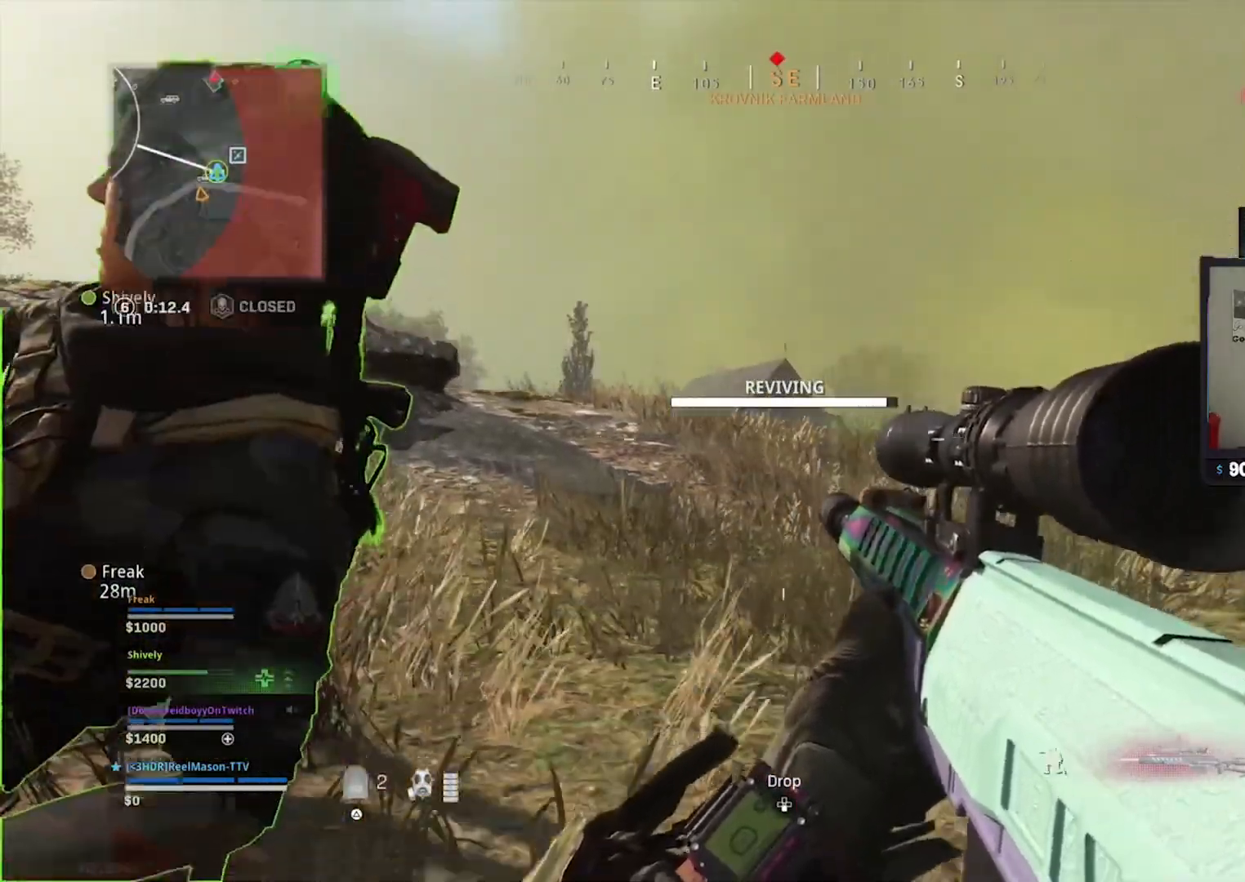
{"buttons": ["L1"], "left_stick": "up-right", "right_stick": "center", "button_events": [[17, "CIRCLE", "up"], [317, "L3", "down"], [400, "SQUARE", "up"], [450, "L3", "up"], [500, "L1", "down"]]}
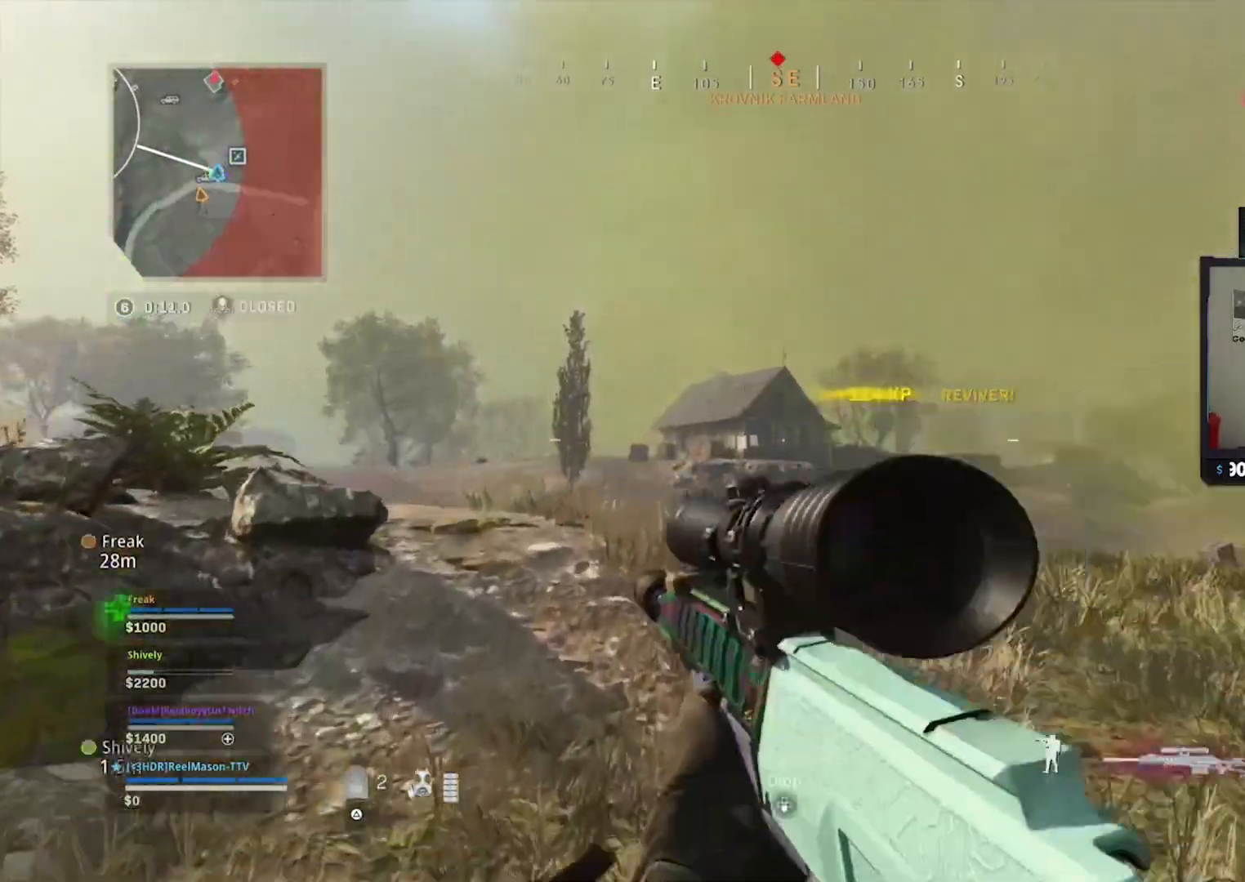
{"buttons": ["L1"], "left_stick": "center", "right_stick": "center", "button_events": []}
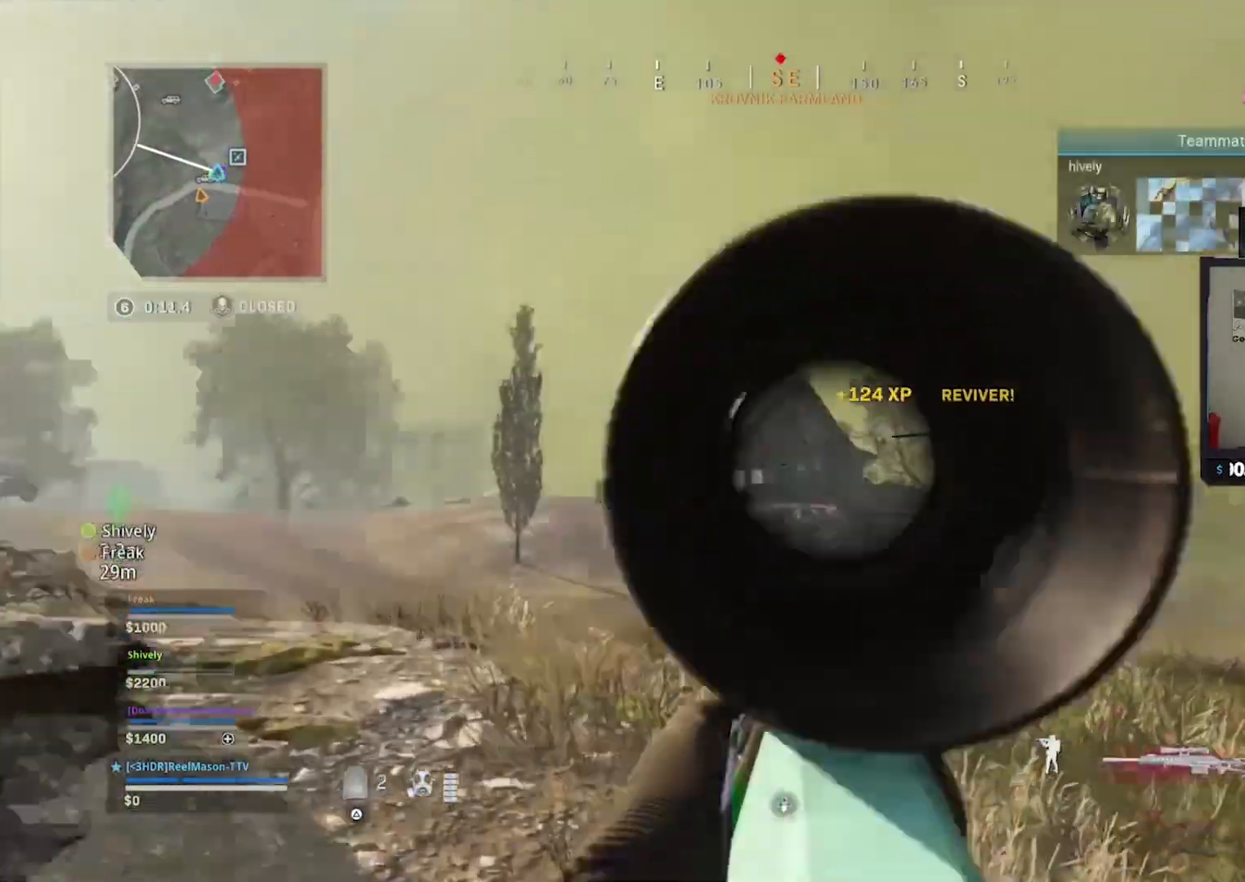
{"buttons": ["L1"], "left_stick": "center", "right_stick": "center", "button_events": [[300, "CIRCLE", "down"], [417, "CIRCLE", "up"]]}
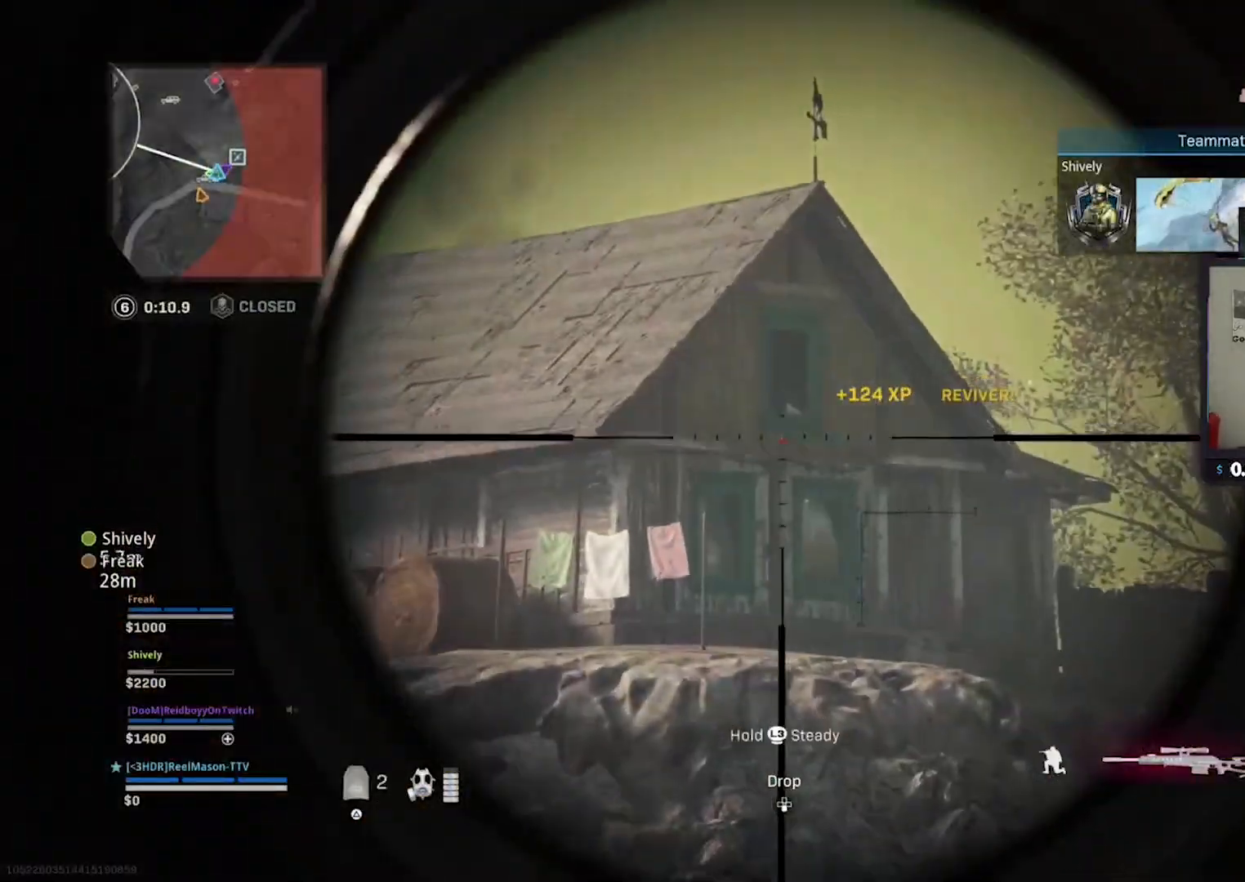
{"buttons": [], "left_stick": "up", "right_stick": "center", "button_events": [[483, "L1", "up"]]}
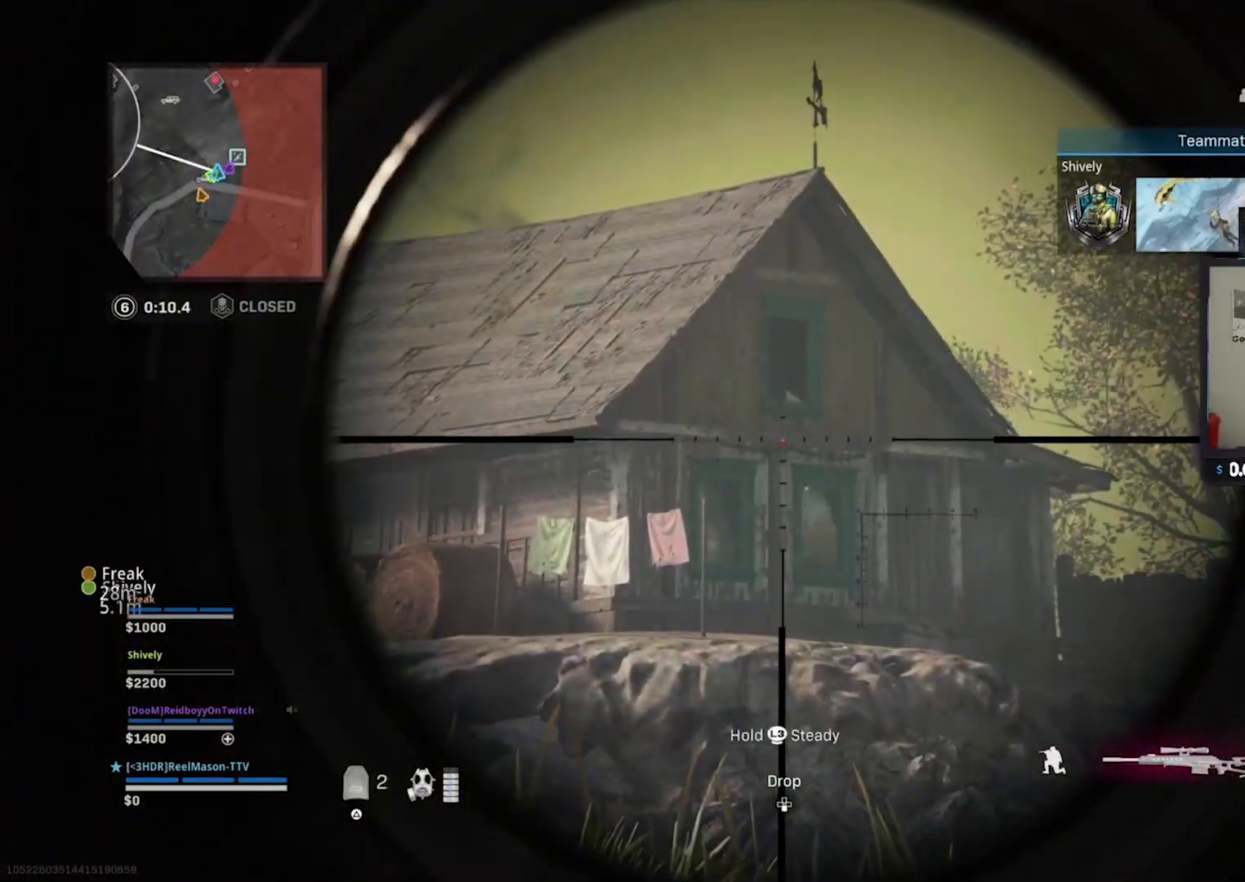
{"buttons": [], "left_stick": "left", "right_stick": "center", "button_events": [[67, "L3", "down"], [167, "L3", "up"], [283, "L3", "down"], [350, "L3", "up"]]}
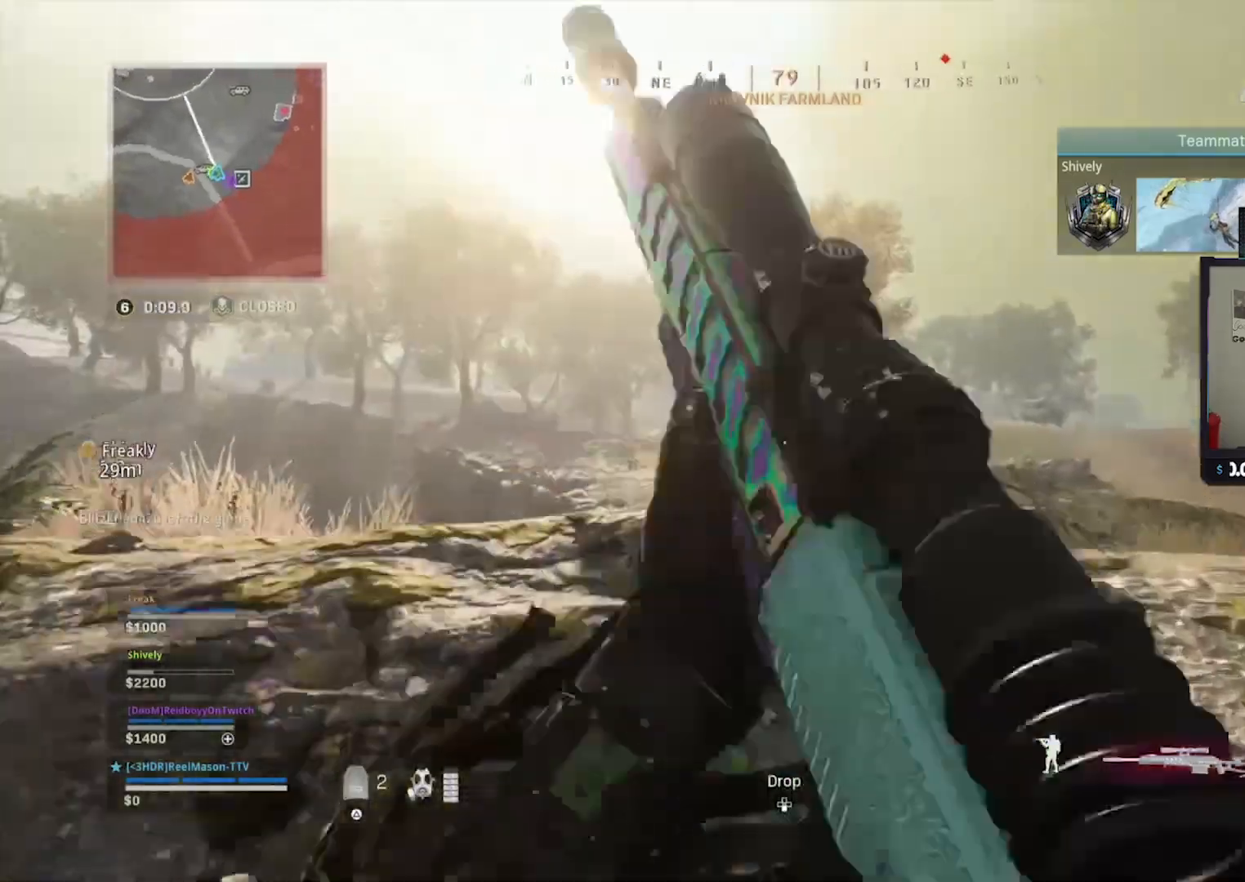
{"buttons": [], "left_stick": "left", "right_stick": "center", "button_events": []}
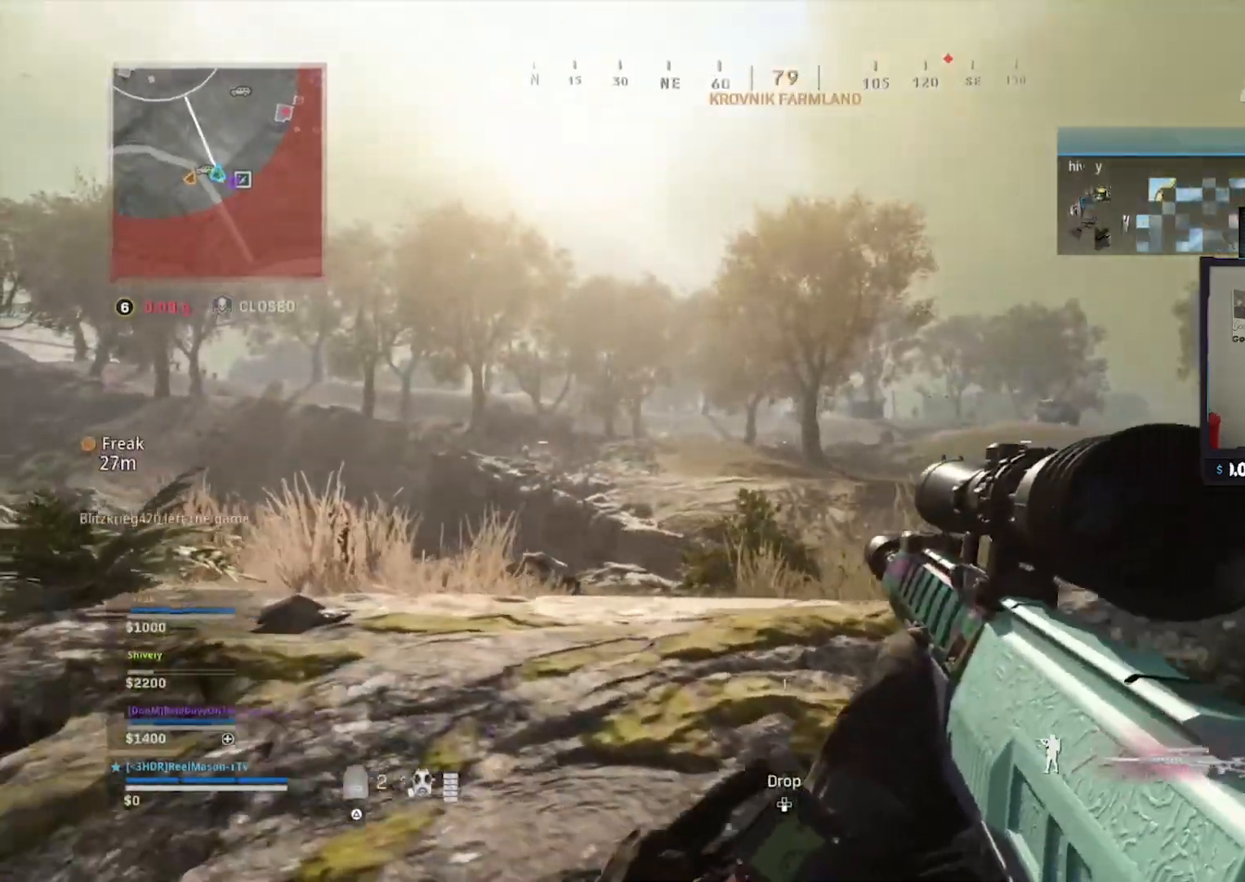
{"buttons": ["L1"], "left_stick": "right", "right_stick": "center", "button_events": [[250, "L1", "down"]]}
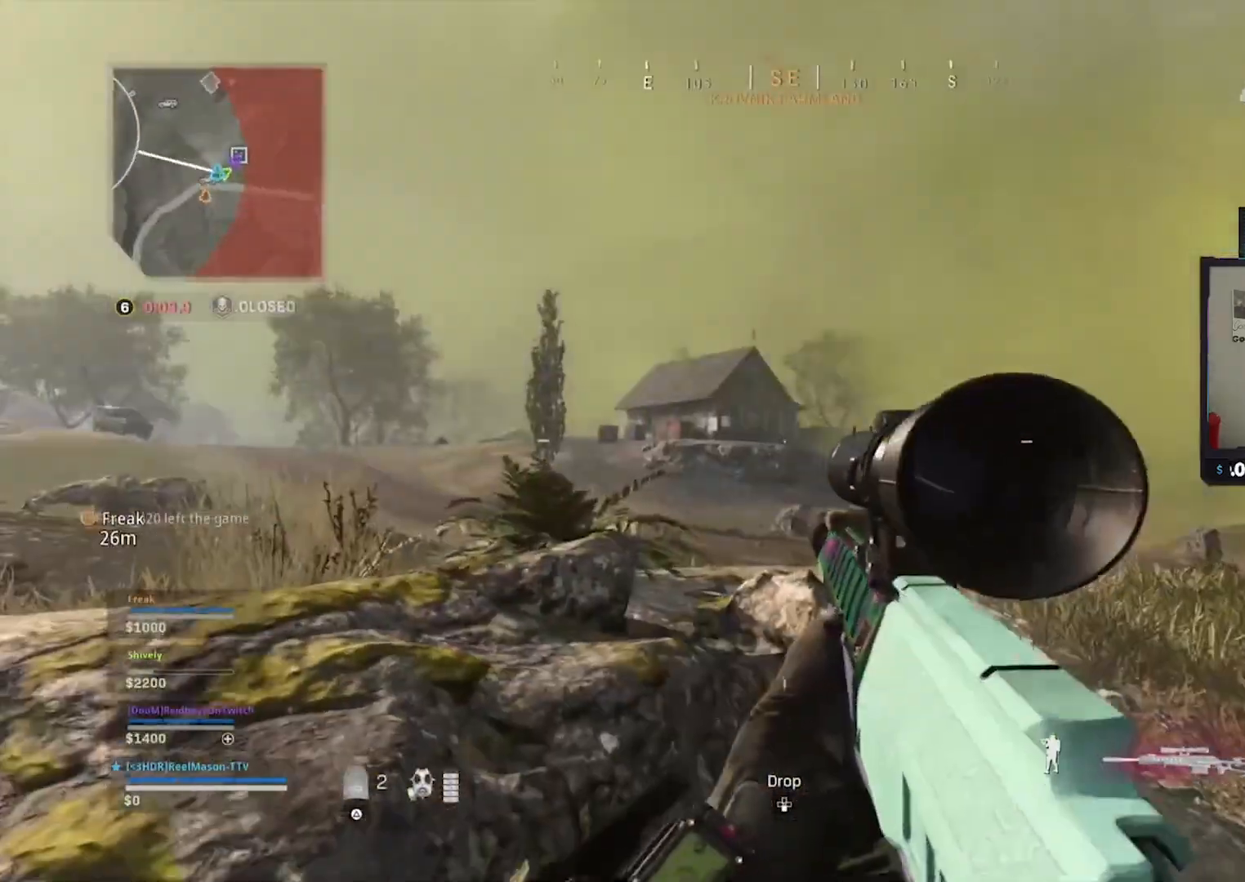
{"buttons": ["L1"], "left_stick": "right", "right_stick": "up", "button_events": [[233, "R3", "down"], [350, "R3", "up"]]}
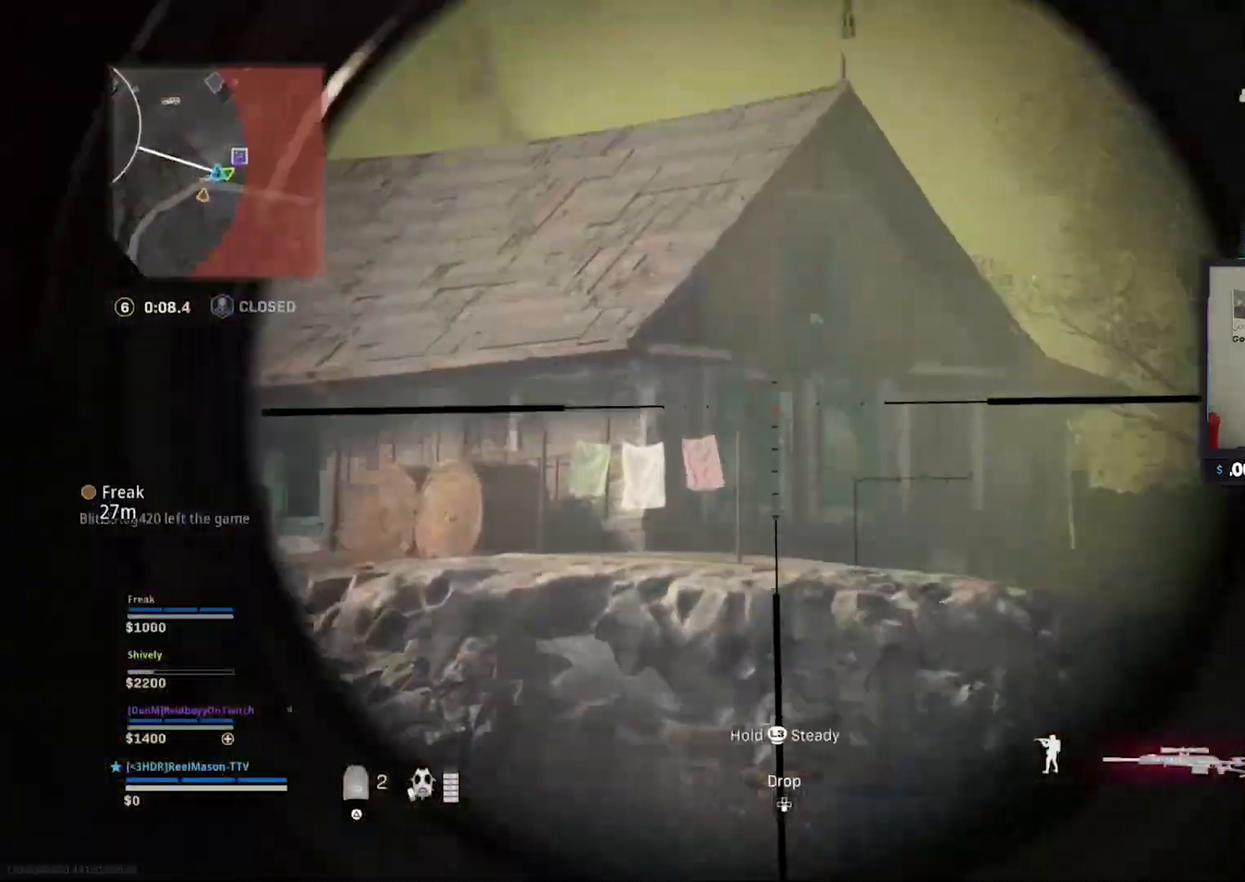
{"buttons": ["L1"], "left_stick": "center", "right_stick": "up", "button_events": []}
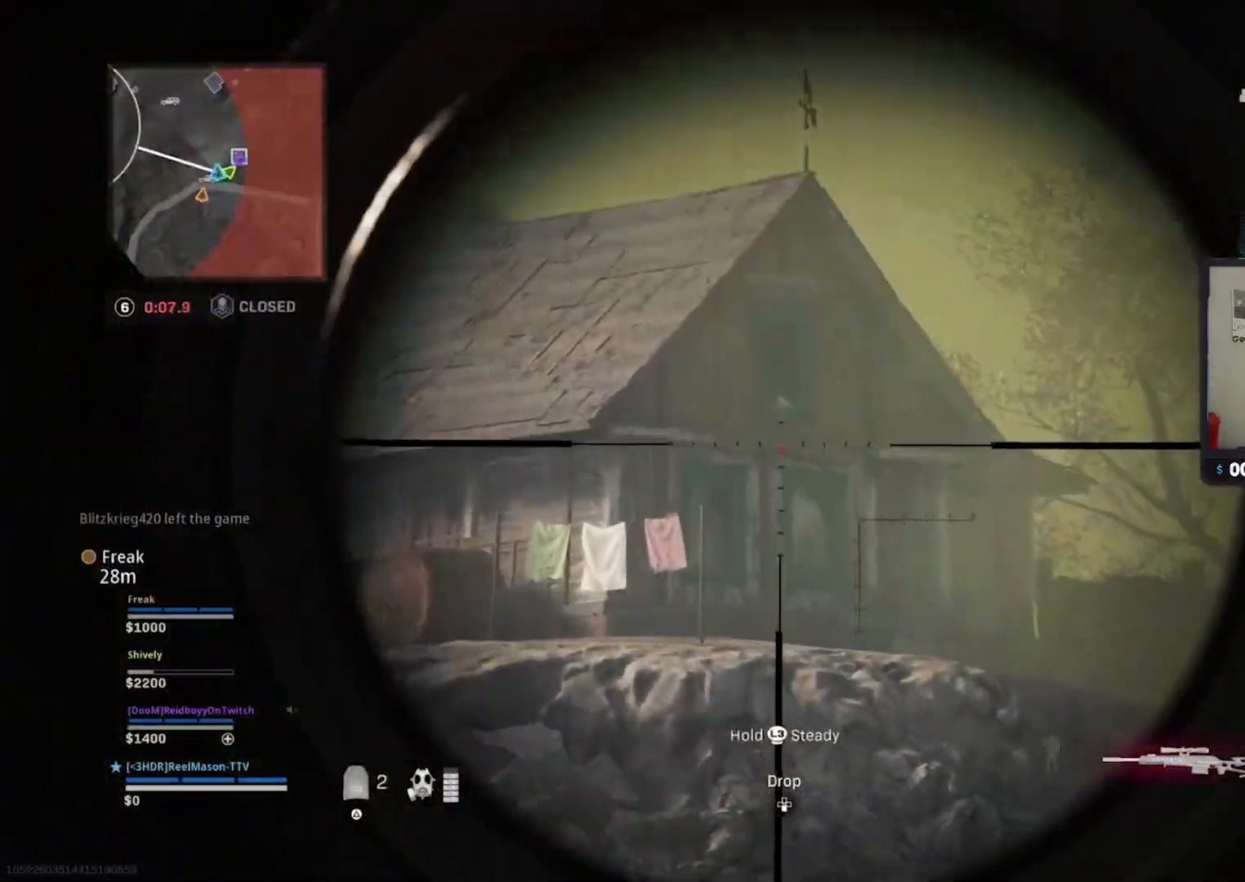
{"buttons": ["L1"], "left_stick": "center", "right_stick": "center", "button_events": []}
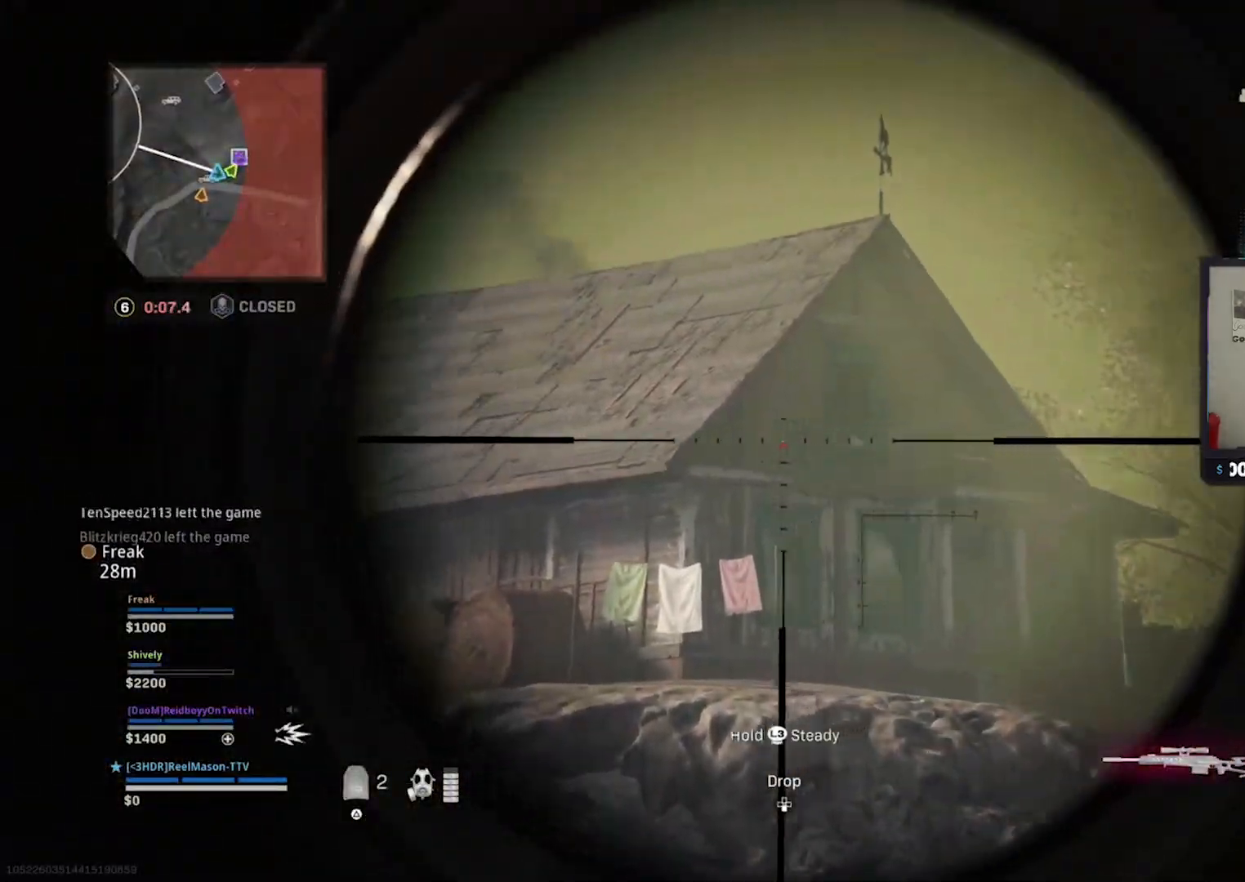
{"buttons": [], "left_stick": "up", "right_stick": "center", "button_events": [[367, "L1", "up"]]}